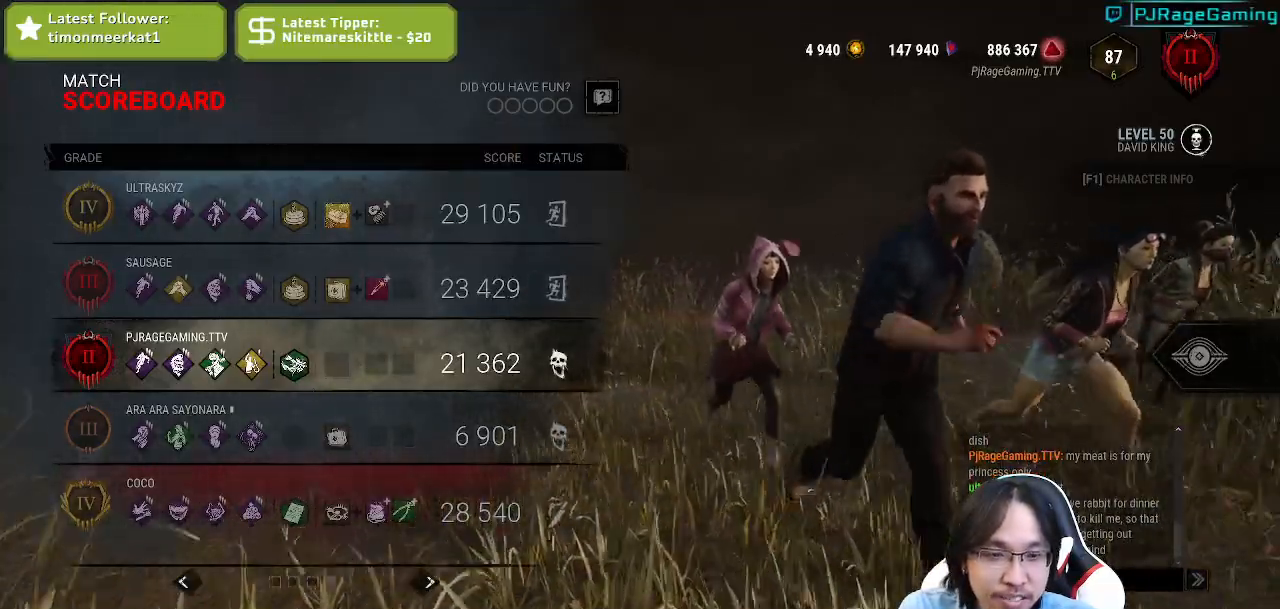
Gameplay with keyboard and mouse; each line is a JSON object with the keys and mouse buttons held at the frame after it. "events" lists presses ("down") and releases ("up") of "a", "ctrl", "d", "e", "q", "s", "shift", "space", "w", "mouse_left", "mouse_wheel", "mouse_right", "mouse_mb4" and "mouse_mb5" between this image and that frame as [ms after this image, input, new state], when the widget could be followed in between. "mouse_left", "mouse_wheel", "mouse_right", "mouse_mb4", "mouse_mb5" = the "left", "wheel", "right", "mb4", "mb5" buttons of the "mouse" list. No other keys are recorded. "wheel" means that the mouse wheel is clicked or scrolled. Mouse movement is not recorded.
{"keys": [], "mouse": ["left"], "events": [[384, "mouse_left", "down"]]}
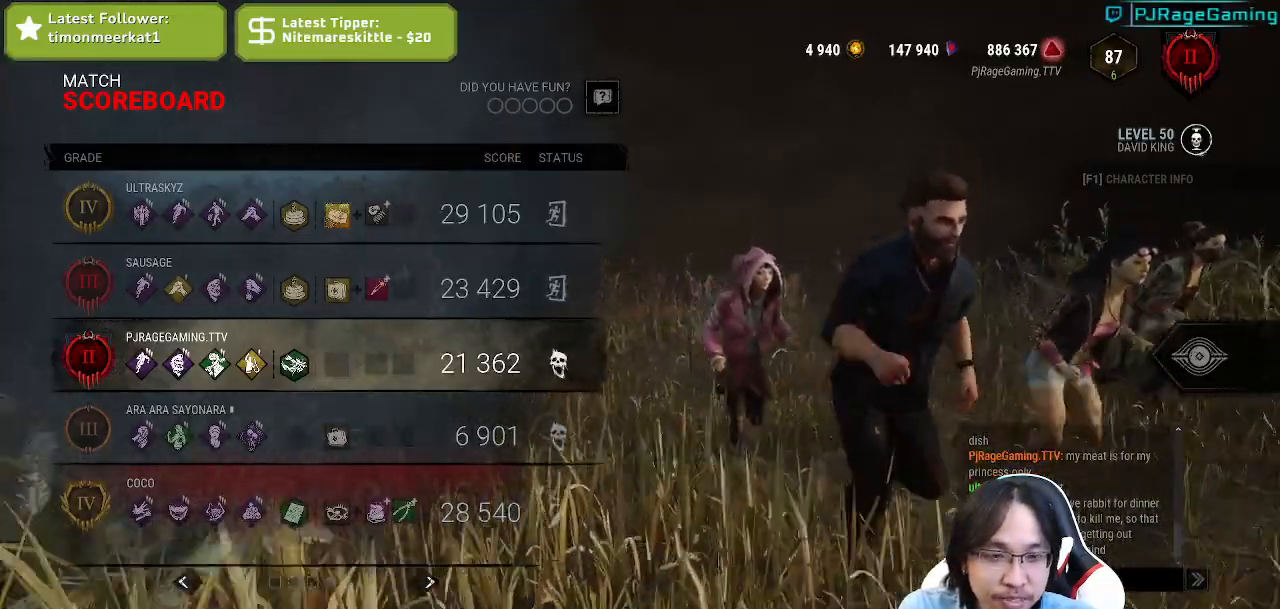
{"keys": [], "mouse": [], "events": [[284, "mouse_left", "up"]]}
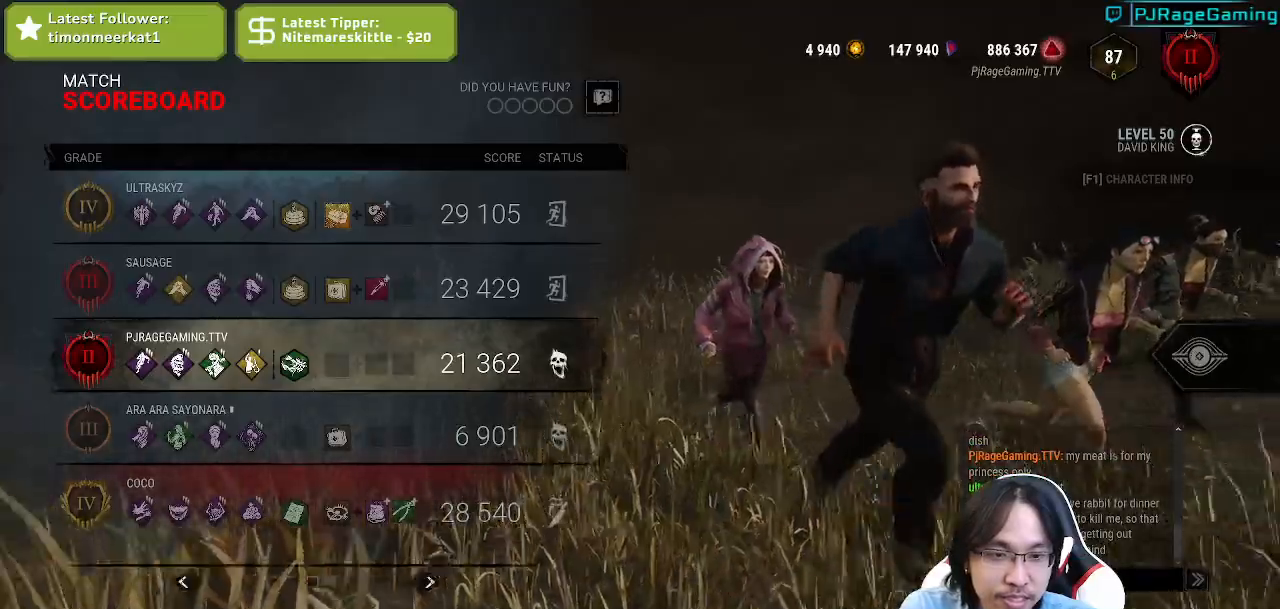
{"keys": [], "mouse": [], "events": []}
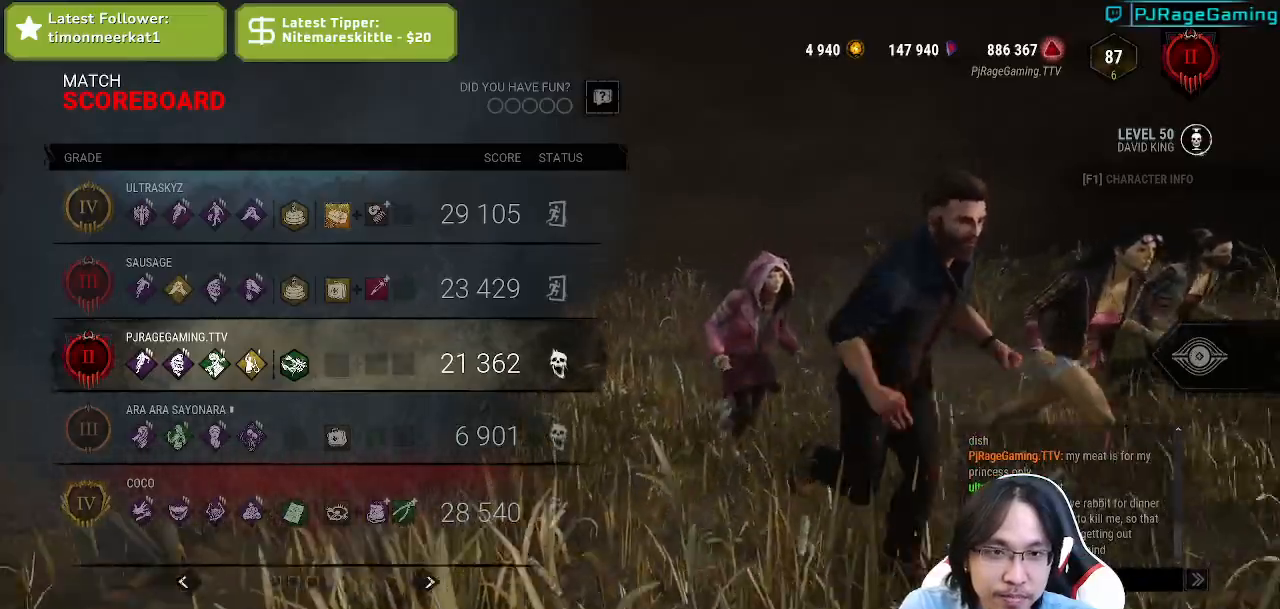
{"keys": [], "mouse": [], "events": []}
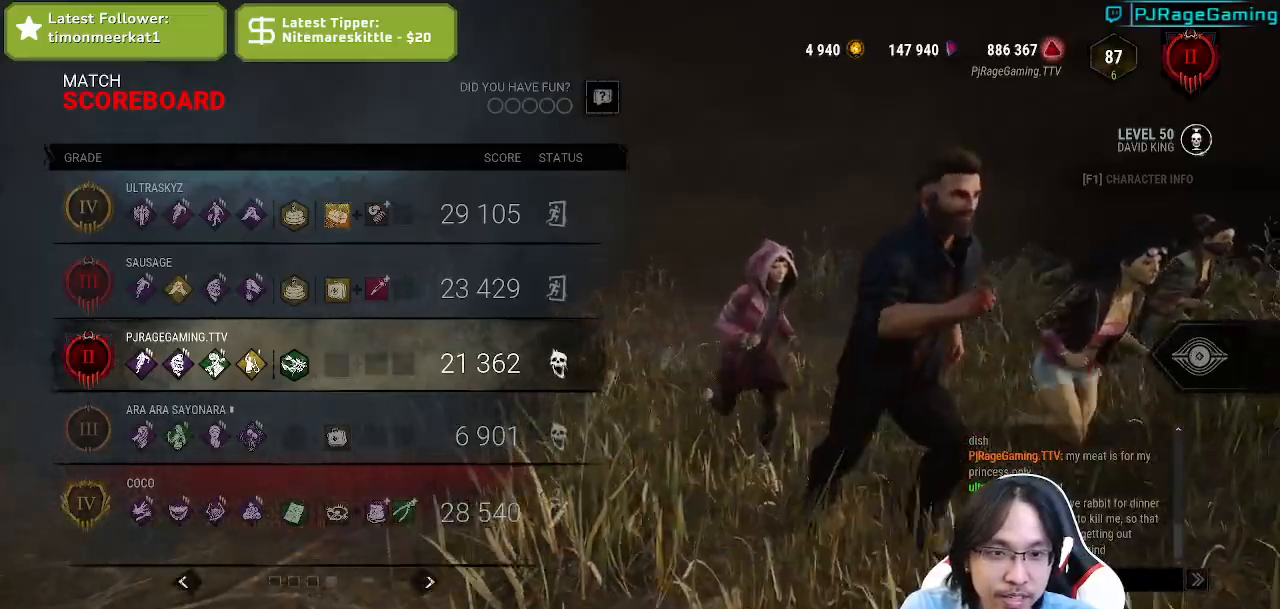
{"keys": [], "mouse": [], "events": []}
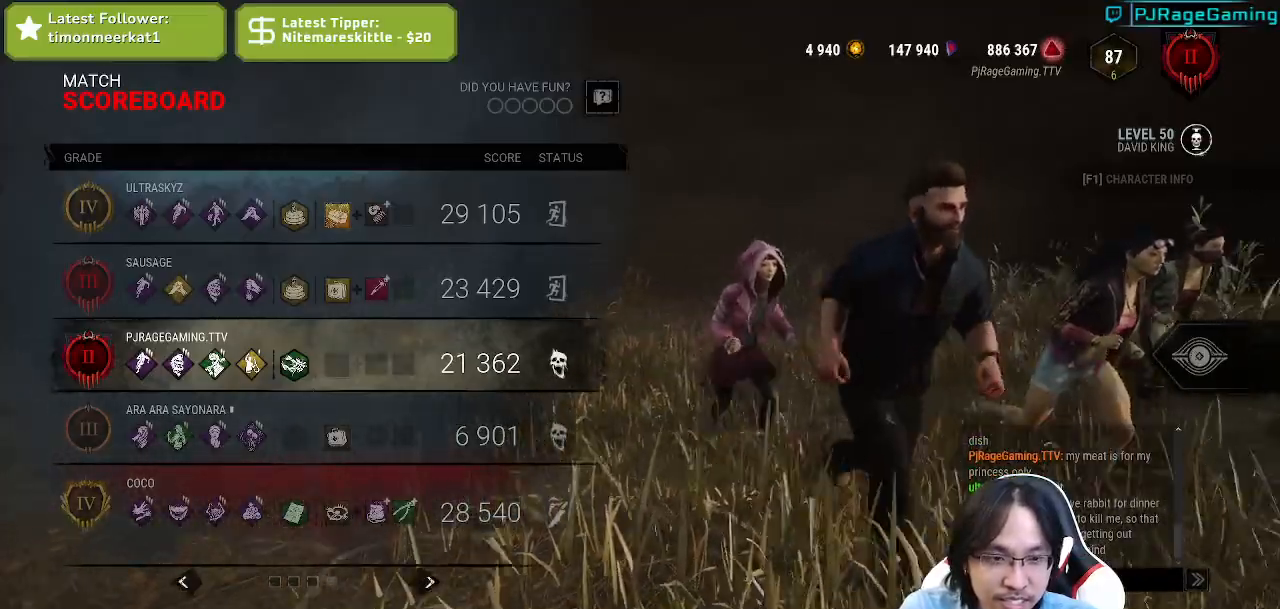
{"keys": [], "mouse": ["left"], "events": [[467, "mouse_left", "down"]]}
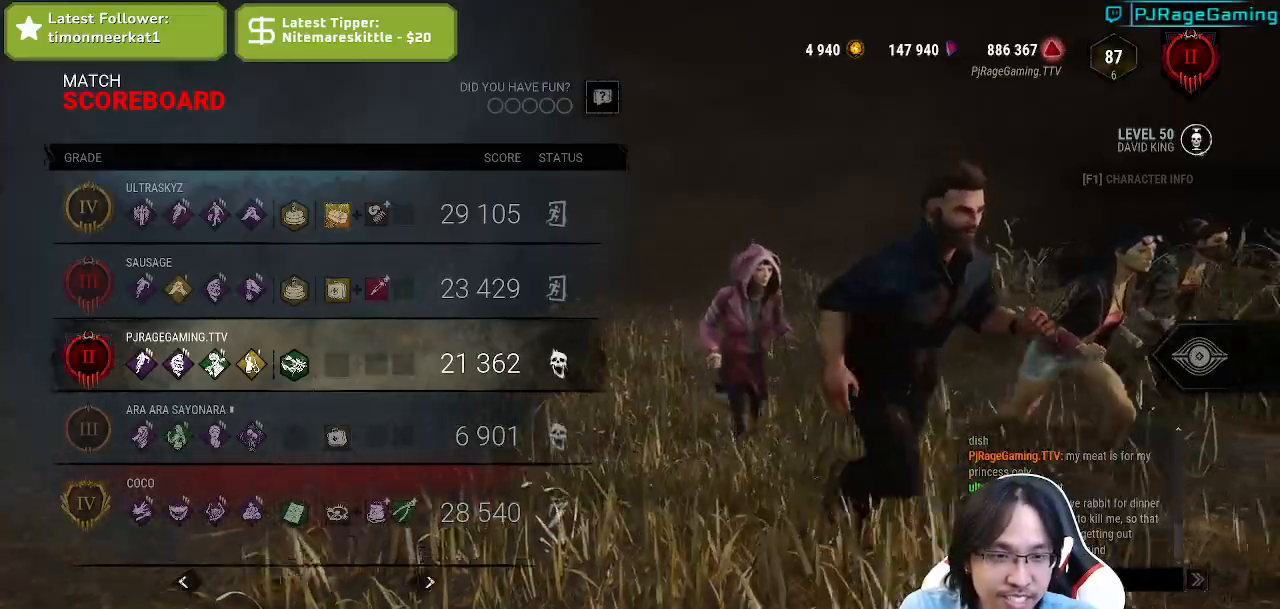
{"keys": [], "mouse": [], "events": [[100, "mouse_left", "up"]]}
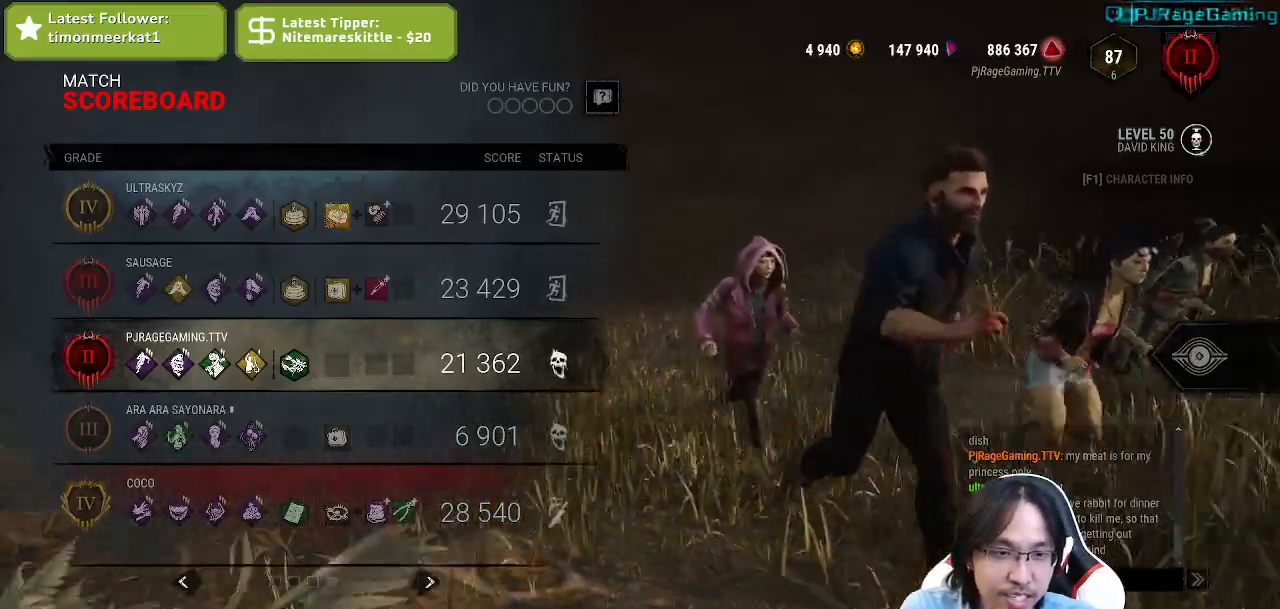
{"keys": [], "mouse": [], "events": []}
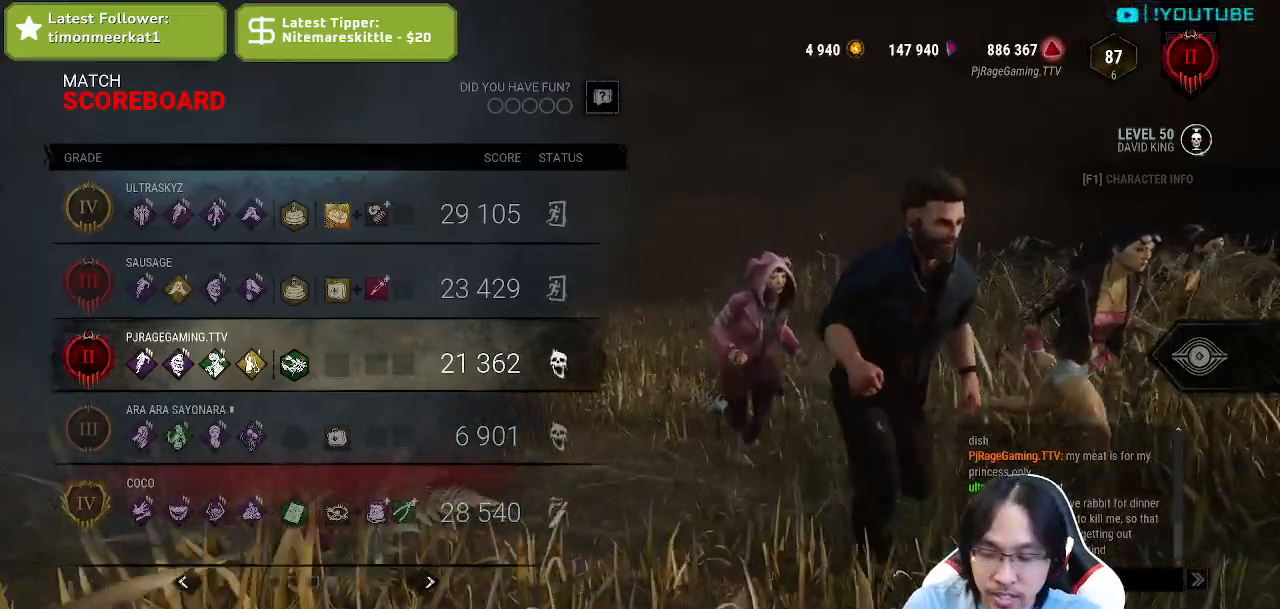
{"keys": [], "mouse": [], "events": [[200, "a", "down"], [317, "a", "up"], [367, "s", "down"], [450, "s", "up"]]}
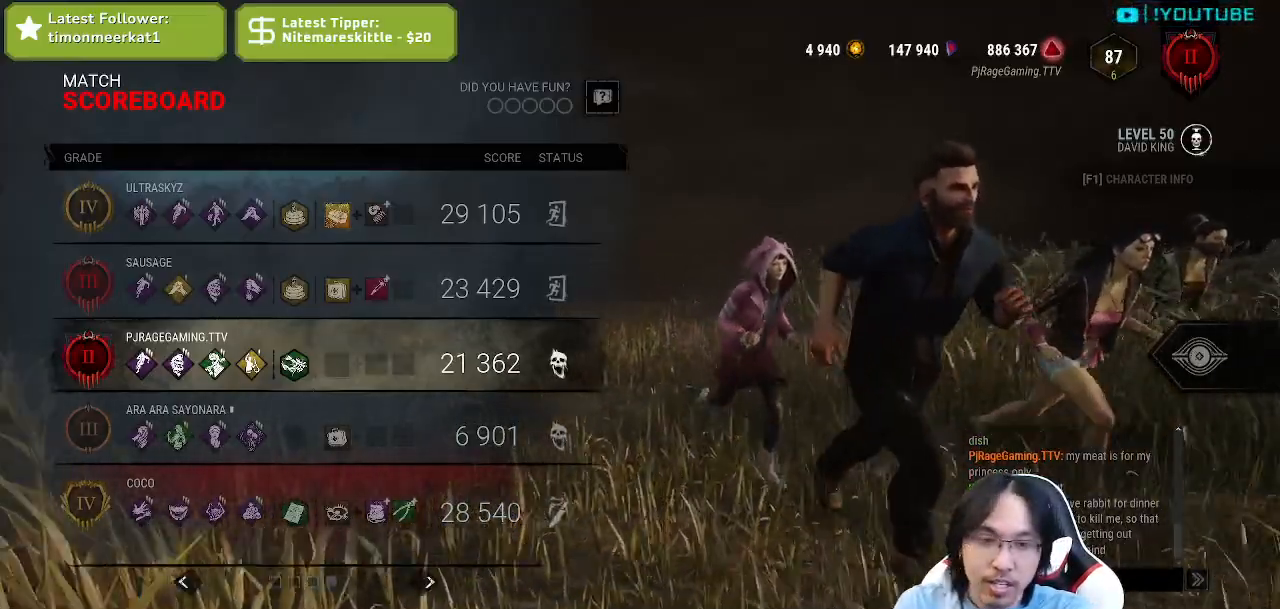
{"keys": ["e"], "mouse": [], "events": [[34, "e", "down"], [84, "space", "down"], [117, "e", "up"], [217, "space", "up"], [284, "space", "down"], [384, "space", "up"], [434, "e", "down"]]}
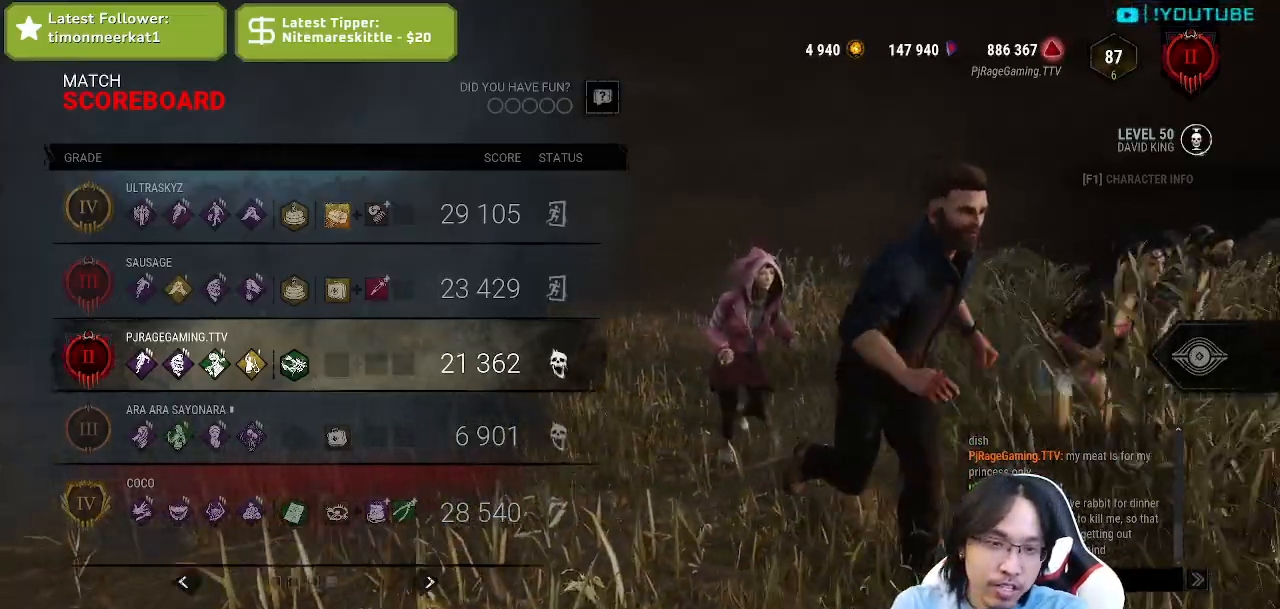
{"keys": ["space"], "mouse": [], "events": [[17, "e", "up"], [84, "e", "down"], [184, "d", "down"], [217, "e", "up"], [300, "d", "up"], [317, "space", "down"], [384, "a", "down"], [400, "space", "up"], [434, "space", "down"], [484, "a", "up"]]}
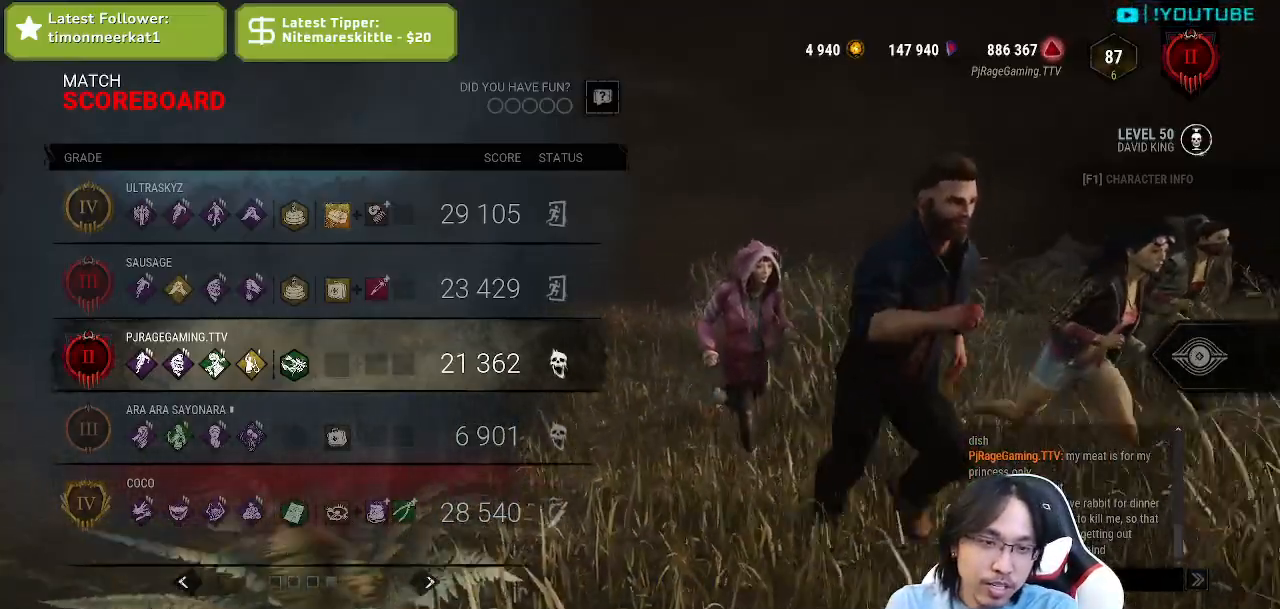
{"keys": ["space"], "mouse": [], "events": [[50, "space", "up"], [234, "a", "down"], [317, "a", "up"], [450, "space", "down"]]}
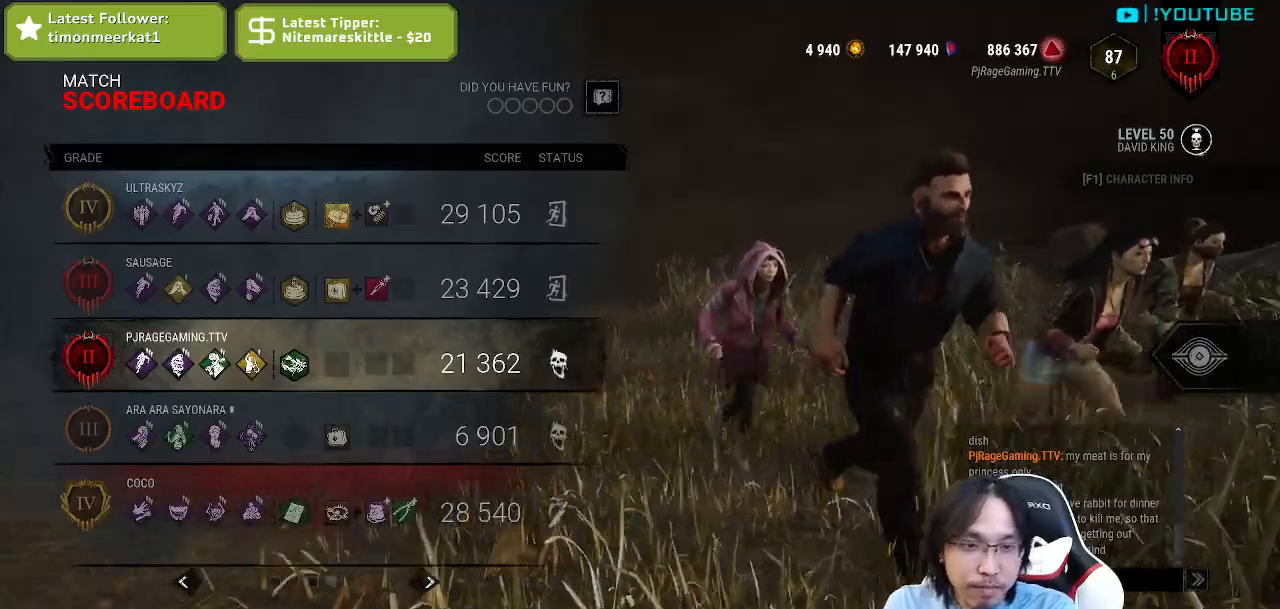
{"keys": [], "mouse": [], "events": [[117, "space", "up"], [284, "space", "down"], [434, "space", "up"]]}
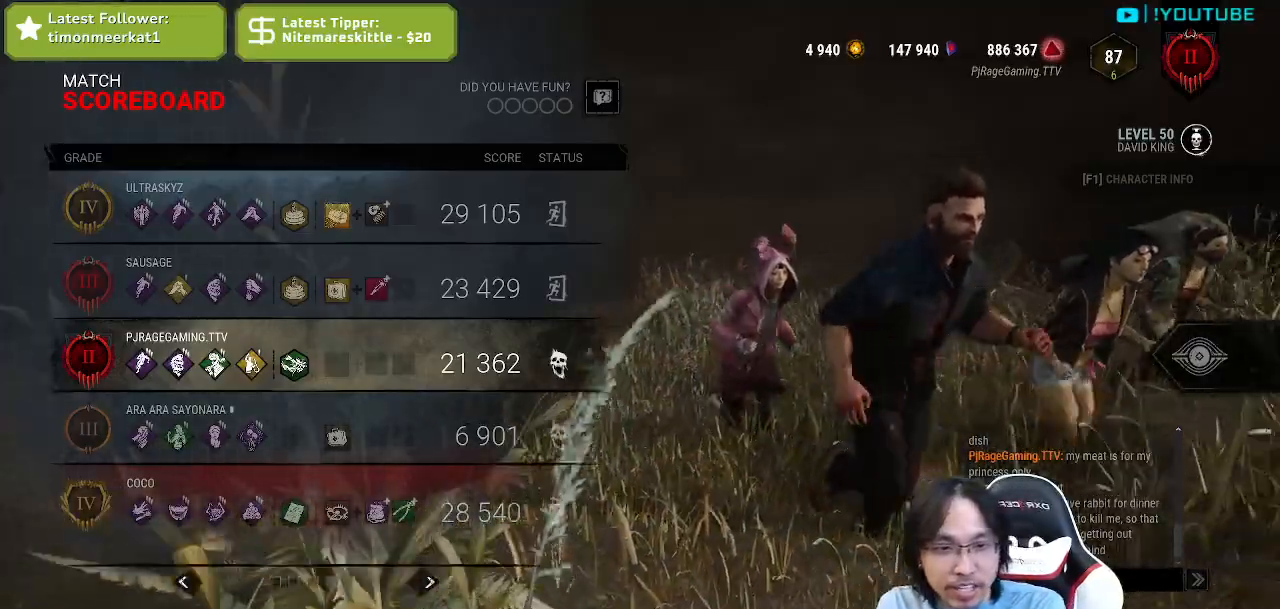
{"keys": [], "mouse": [], "events": [[317, "space", "down"], [450, "space", "up"]]}
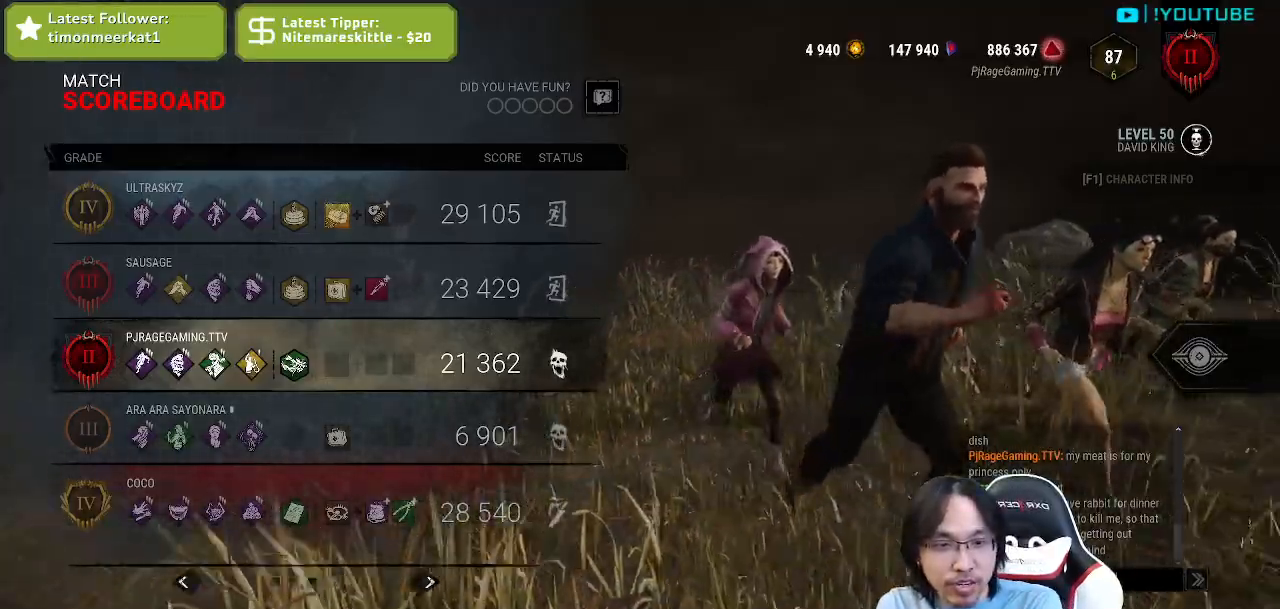
{"keys": [], "mouse": [], "events": [[234, "e", "down"], [350, "e", "up"]]}
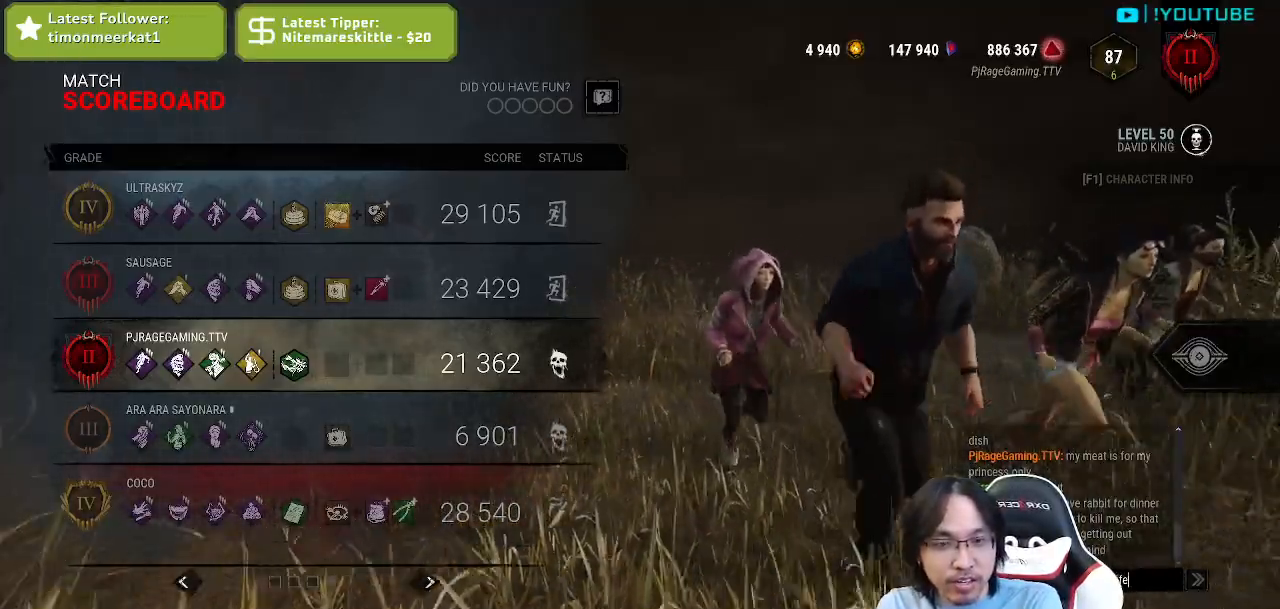
{"keys": ["shift"], "mouse": [], "events": [[250, "shift", "down"]]}
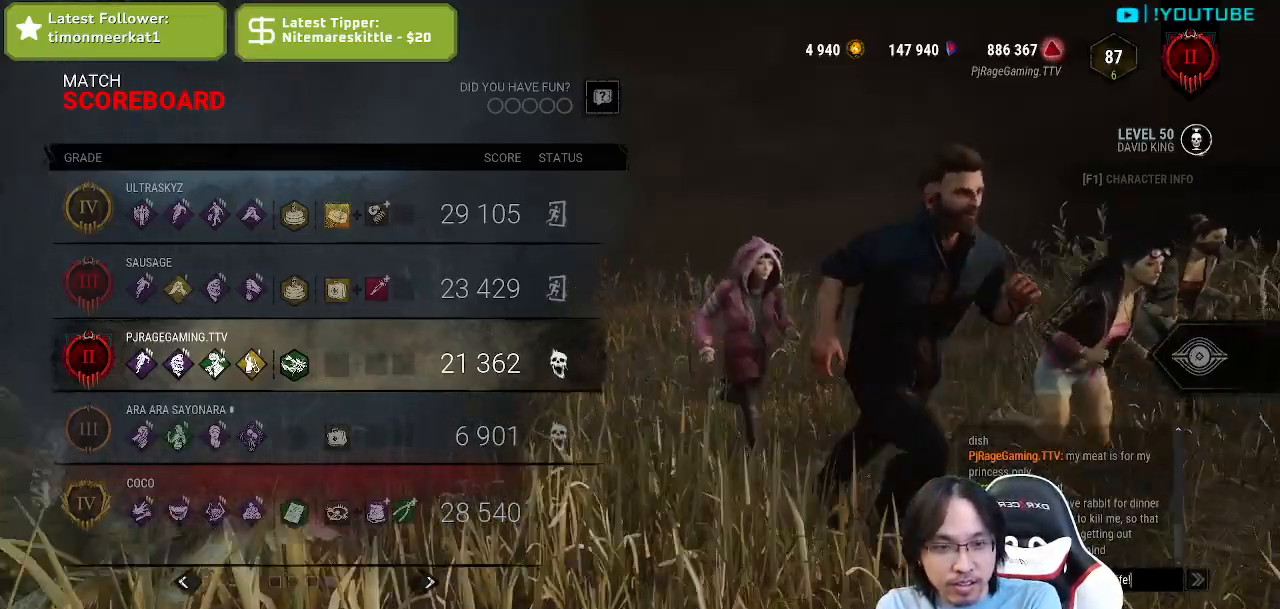
{"keys": [], "mouse": [], "events": [[34, "shift", "up"]]}